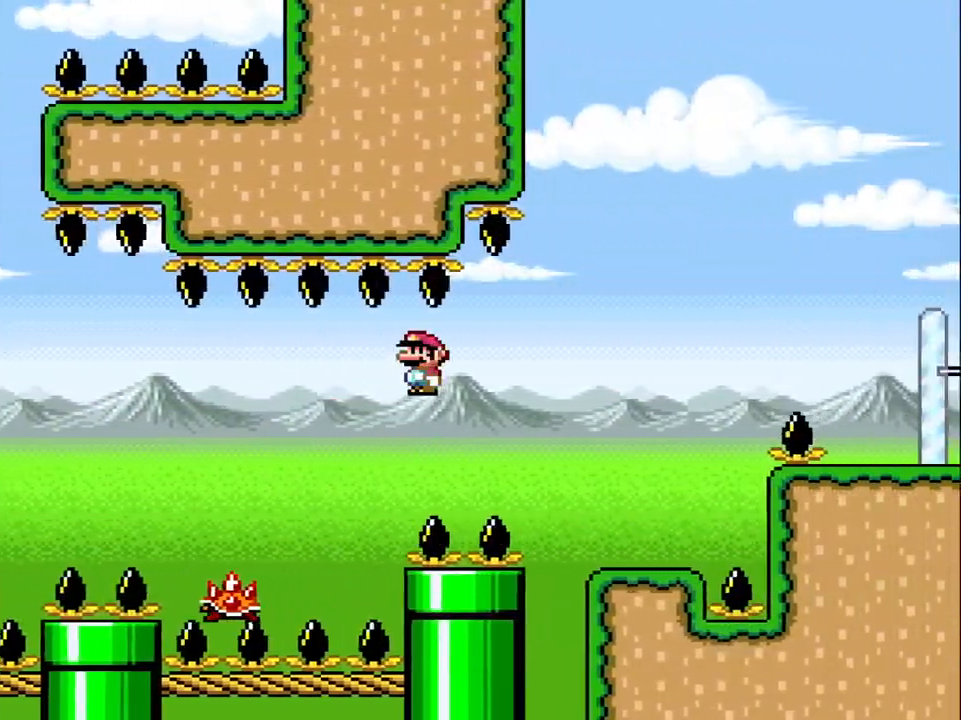
Gameplay with a controller (Nintendo layout); each line is a JSON object with the inputs held at the frame after it. "events" lists button and stick changes between this image and that frame as [ms after this image, input, new state], when the widget could be followed in between. Not read: L3 R3.
{"buttons": ["B", "Y", "DPAD_RIGHT"], "events": [[117, "A", "up"], [183, "X", "up"], [350, "Y", "down"], [467, "B", "down"]]}
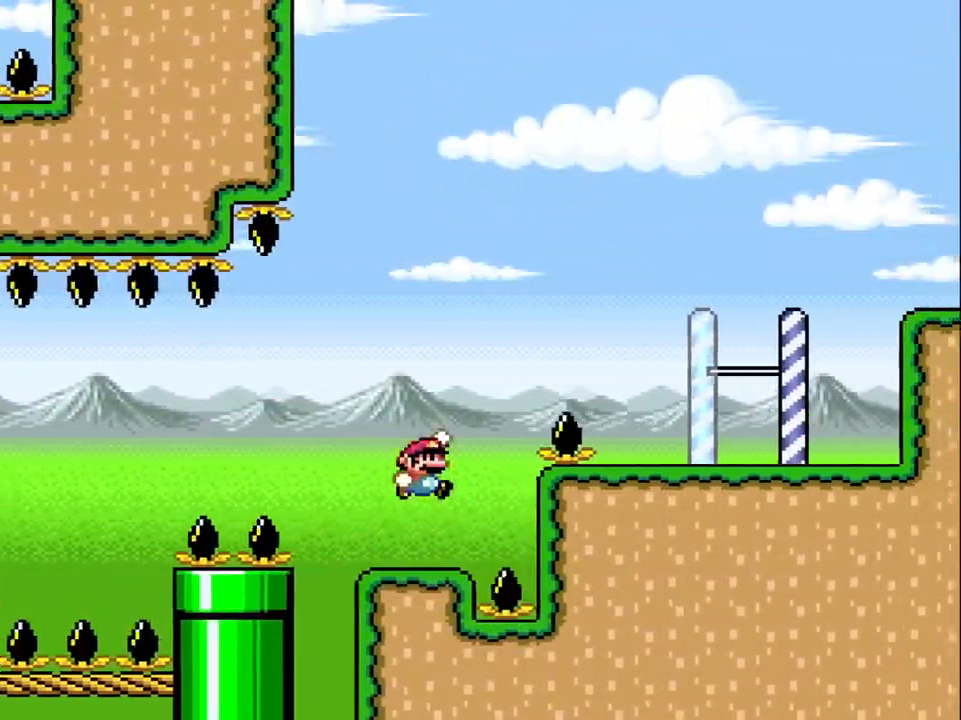
{"buttons": ["Y", "DPAD_RIGHT"], "events": [[300, "B", "up"]]}
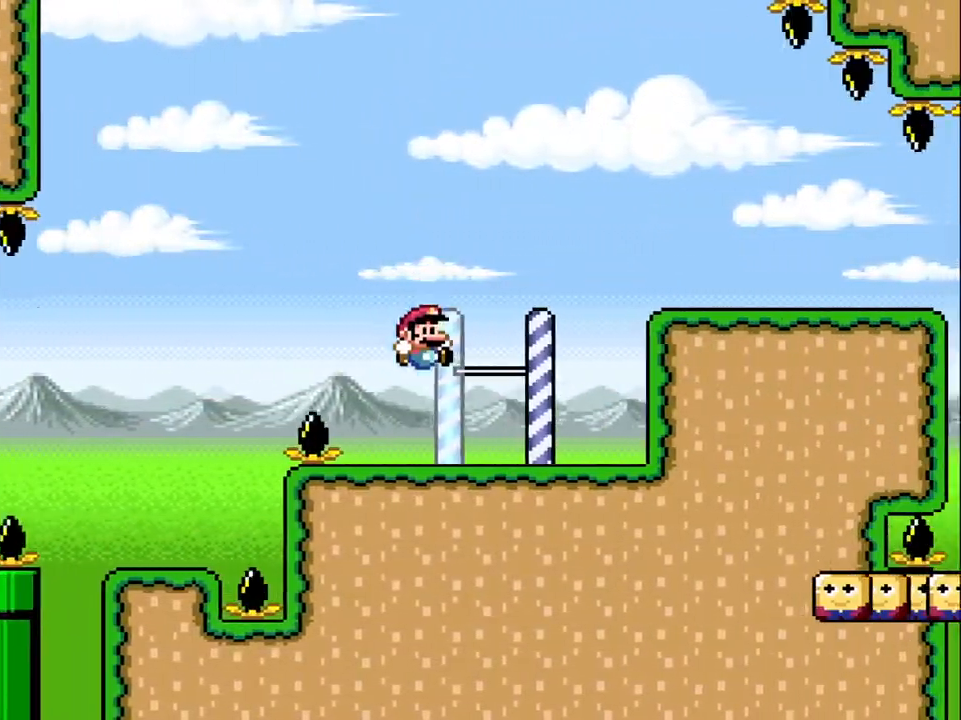
{"buttons": ["Y", "DPAD_RIGHT"], "events": [[200, "B", "down"], [417, "B", "up"]]}
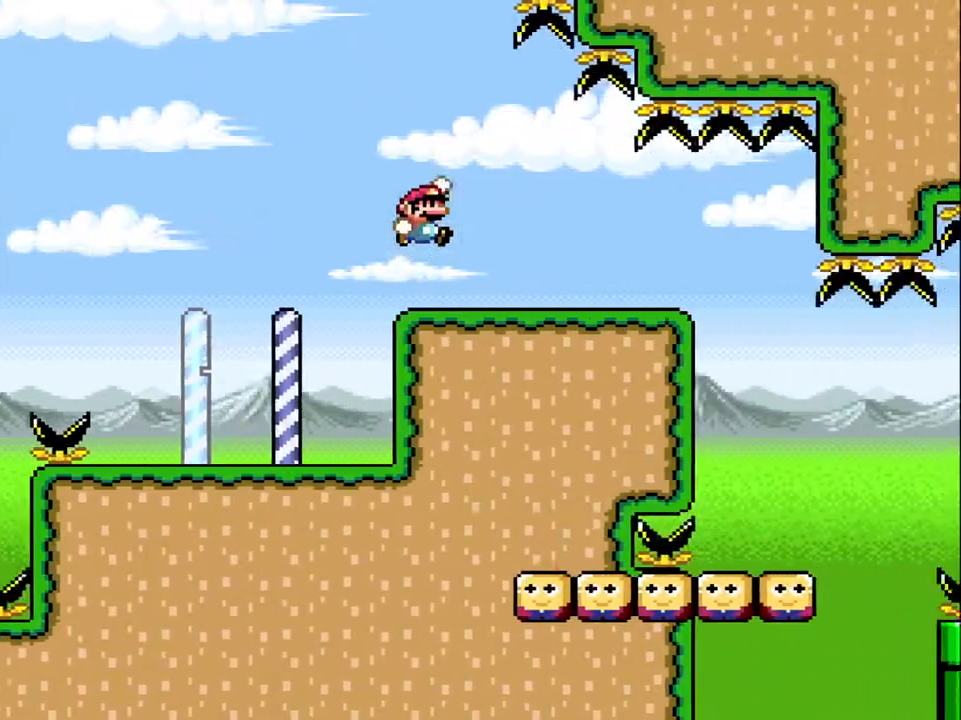
{"buttons": ["Y", "DPAD_RIGHT"], "events": []}
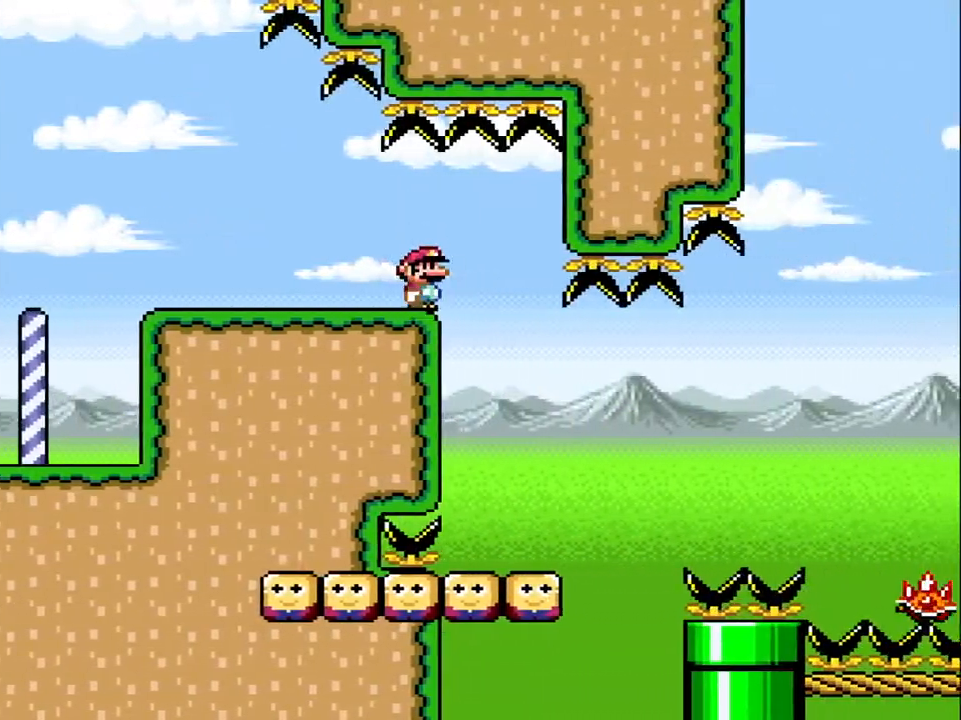
{"buttons": ["X", "DPAD_RIGHT"], "events": [[33, "Y", "up"], [117, "X", "down"], [133, "DPAD_UP", "down"], [150, "DPAD_RIGHT", "up"], [167, "DPAD_LEFT", "down"], [167, "DPAD_UP", "up"], [367, "DPAD_LEFT", "up"], [383, "DPAD_RIGHT", "down"]]}
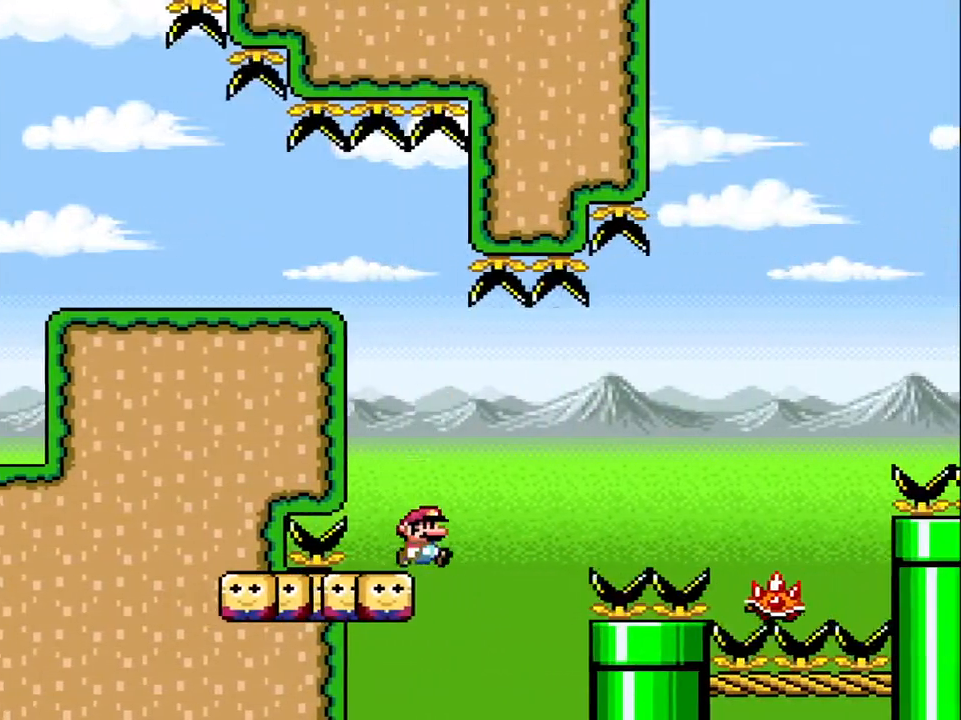
{"buttons": ["A", "X", "DPAD_RIGHT"], "events": [[50, "A", "down"], [183, "A", "up"], [250, "A", "down"]]}
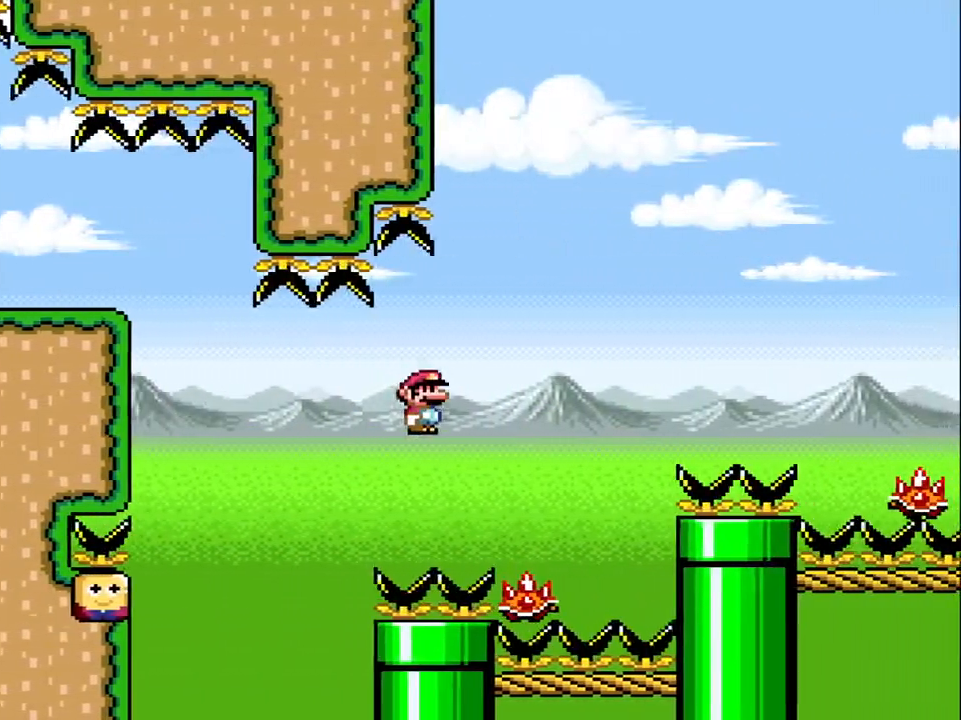
{"buttons": ["A", "X", "DPAD_RIGHT"], "events": [[217, "DPAD_RIGHT", "up"], [217, "DPAD_UP", "down"], [250, "DPAD_LEFT", "down"], [250, "DPAD_UP", "up"], [300, "DPAD_LEFT", "up"], [300, "DPAD_UP", "down"], [333, "DPAD_RIGHT", "down"], [333, "DPAD_UP", "up"]]}
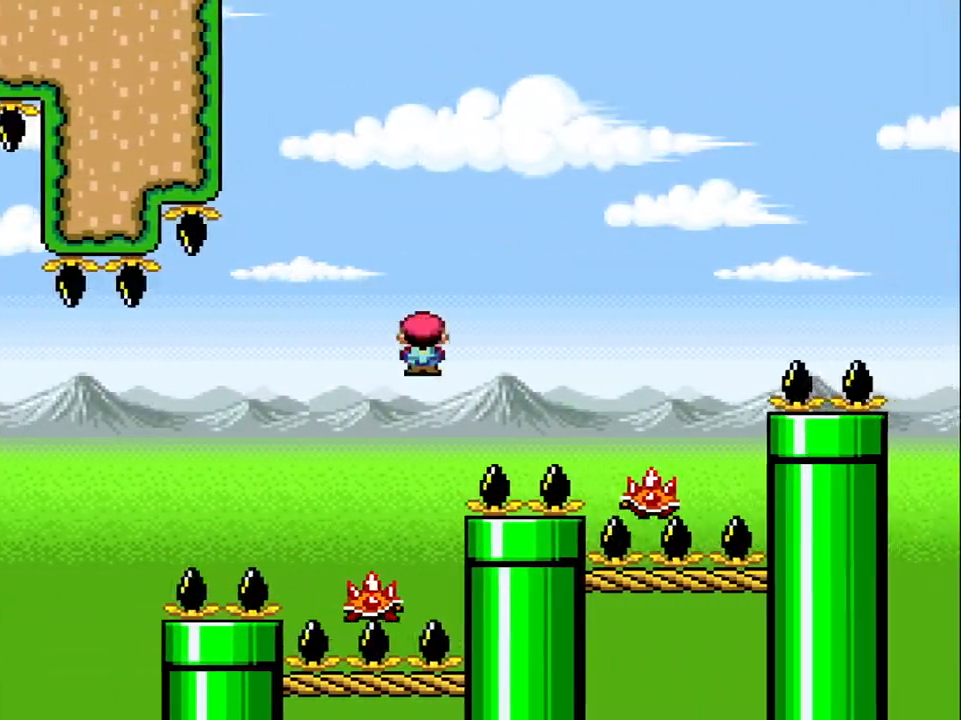
{"buttons": ["A", "X", "DPAD_LEFT"], "events": [[217, "A", "up"], [350, "DPAD_RIGHT", "up"], [367, "DPAD_UP", "down"], [383, "DPAD_LEFT", "down"], [383, "DPAD_UP", "up"], [433, "A", "down"]]}
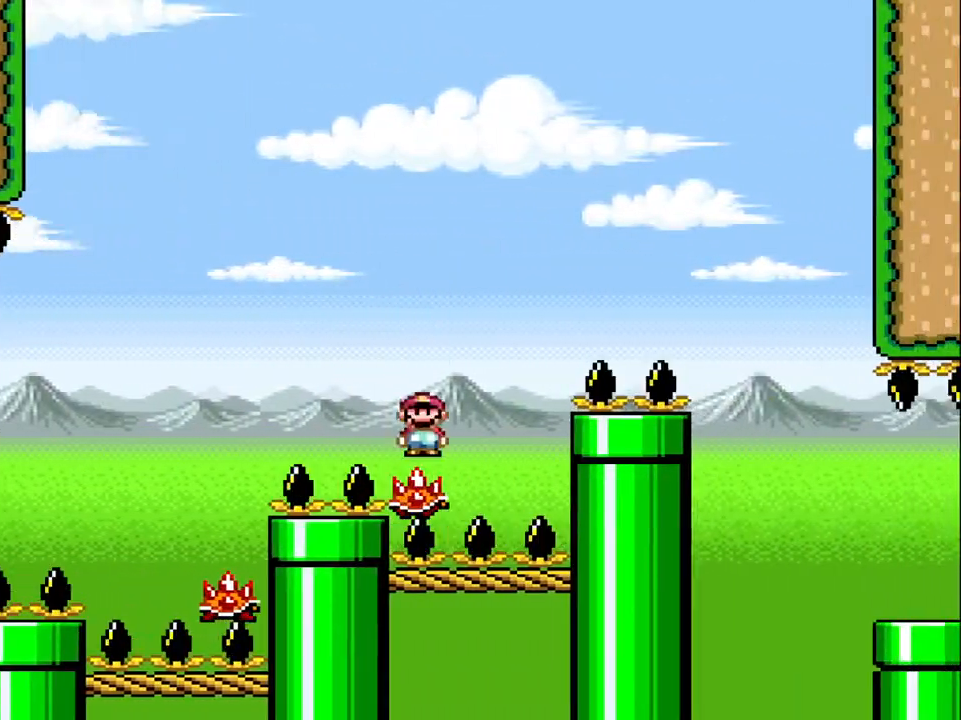
{"buttons": ["A", "X", "DPAD_RIGHT"], "events": [[17, "DPAD_LEFT", "up"], [17, "DPAD_RIGHT", "down"], [383, "A", "up"], [467, "A", "down"]]}
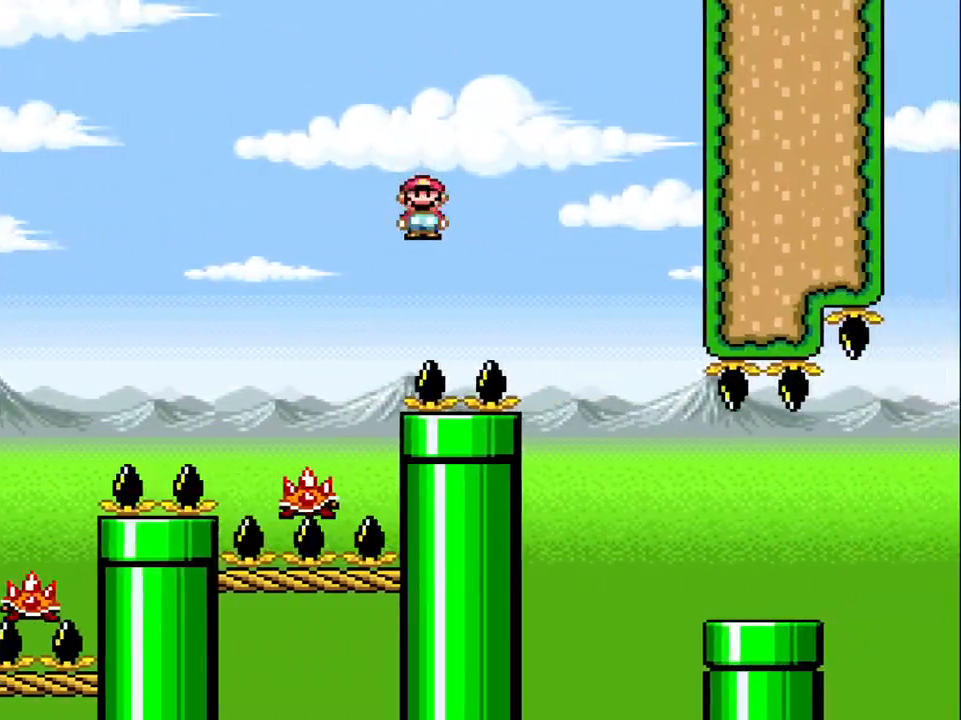
{"buttons": ["X", "DPAD_RIGHT"], "events": [[383, "A", "up"]]}
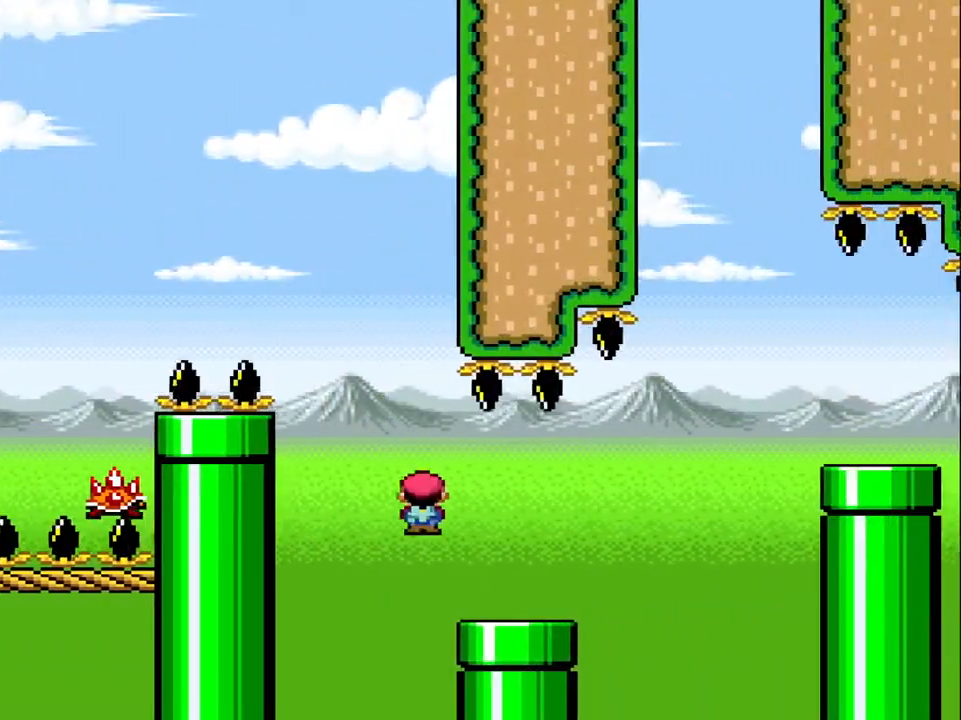
{"buttons": ["A", "X", "DPAD_RIGHT"], "events": [[317, "A", "down"]]}
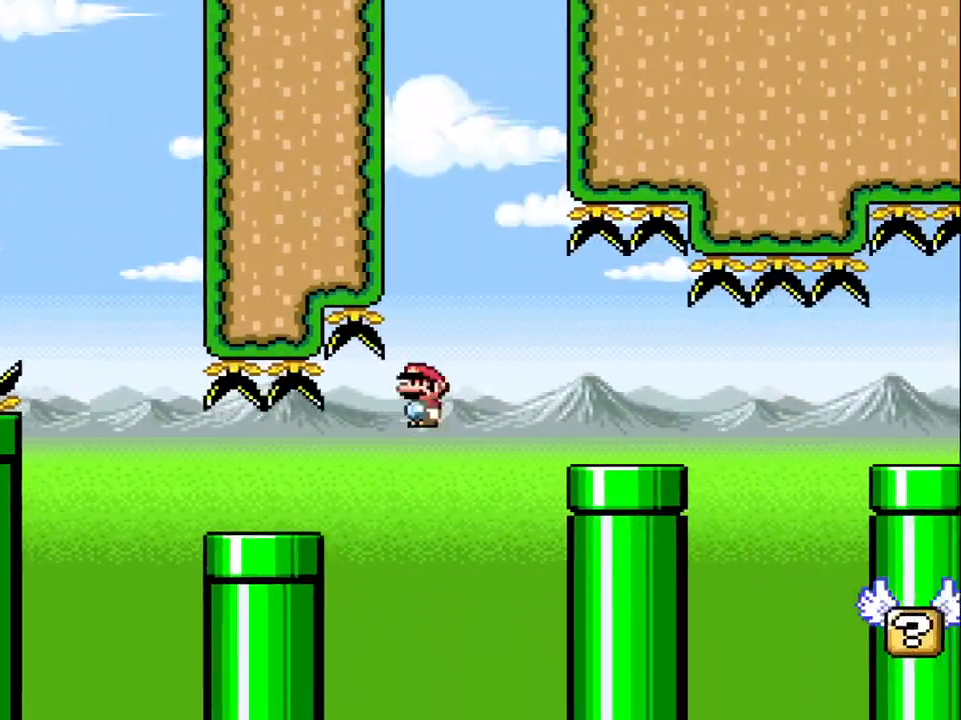
{"buttons": ["X", "DPAD_RIGHT"], "events": [[167, "A", "up"]]}
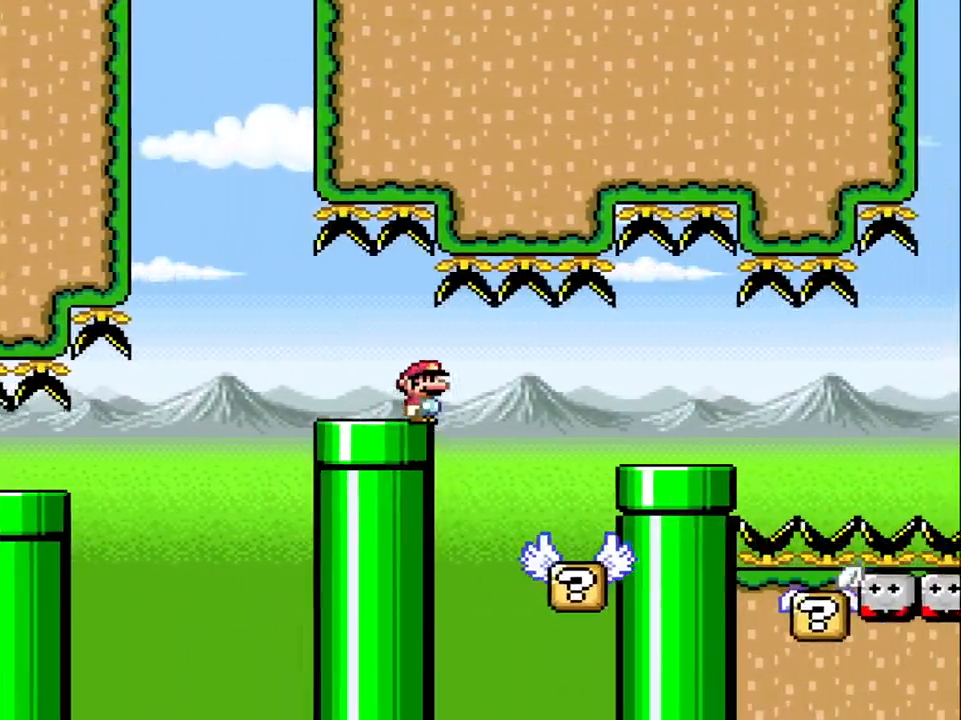
{"buttons": ["X"], "events": [[133, "DPAD_RIGHT", "up"], [183, "DPAD_LEFT", "down"], [333, "DPAD_LEFT", "up"]]}
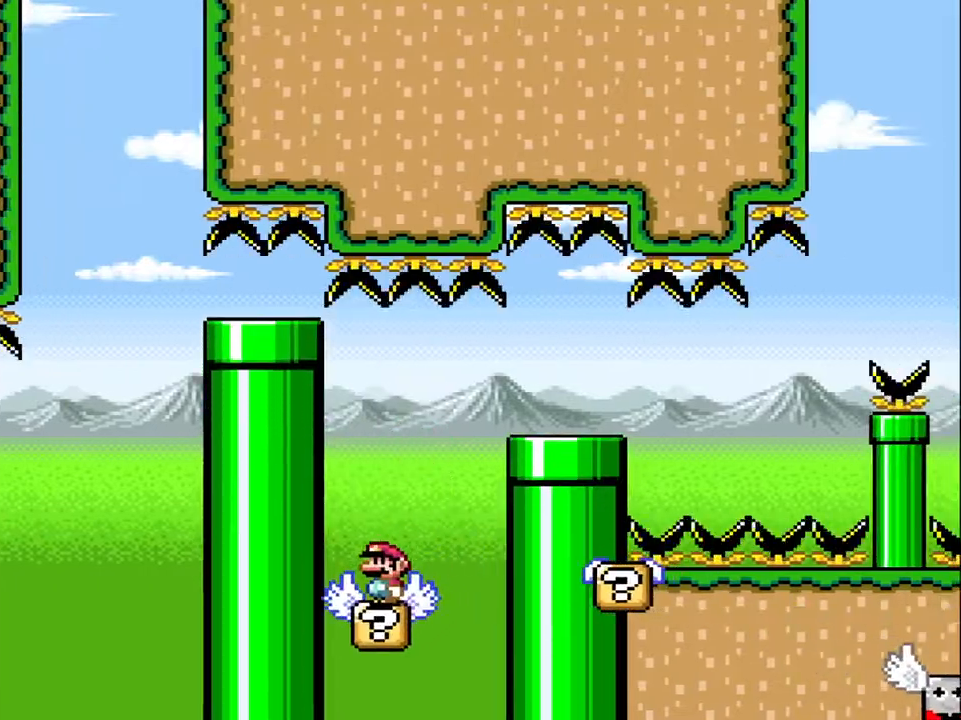
{"buttons": ["A", "X", "DPAD_RIGHT"], "events": [[250, "A", "down"], [283, "DPAD_RIGHT", "down"], [350, "A", "up"], [417, "A", "down"]]}